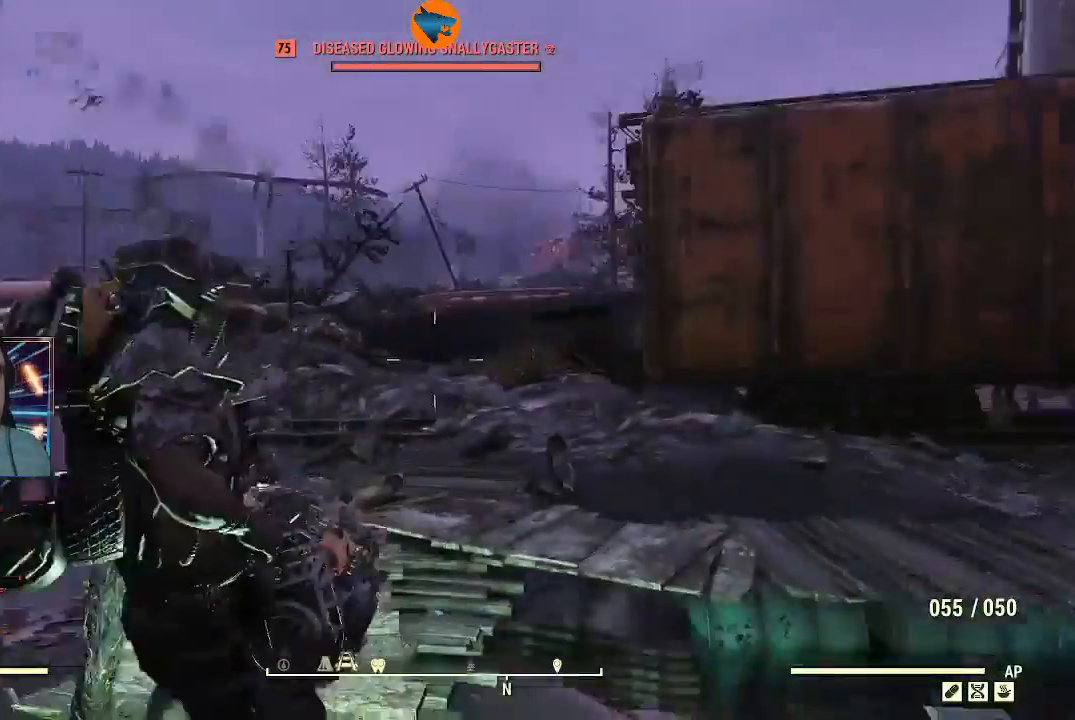
Gameplay with a controller (Xbox layout); each line is a JSON object with the inputs held at the frame after it (dt_ms = milliseconds from this image to that frame). "events" lists button and stick changes between this image and that frame as [ms after this image, input, new state], when the widget could be followed in between.
{"dt_ms": 500, "buttons": [], "left_stick": "up", "right_stick": "center", "events": [[267, "R2", "up"]]}
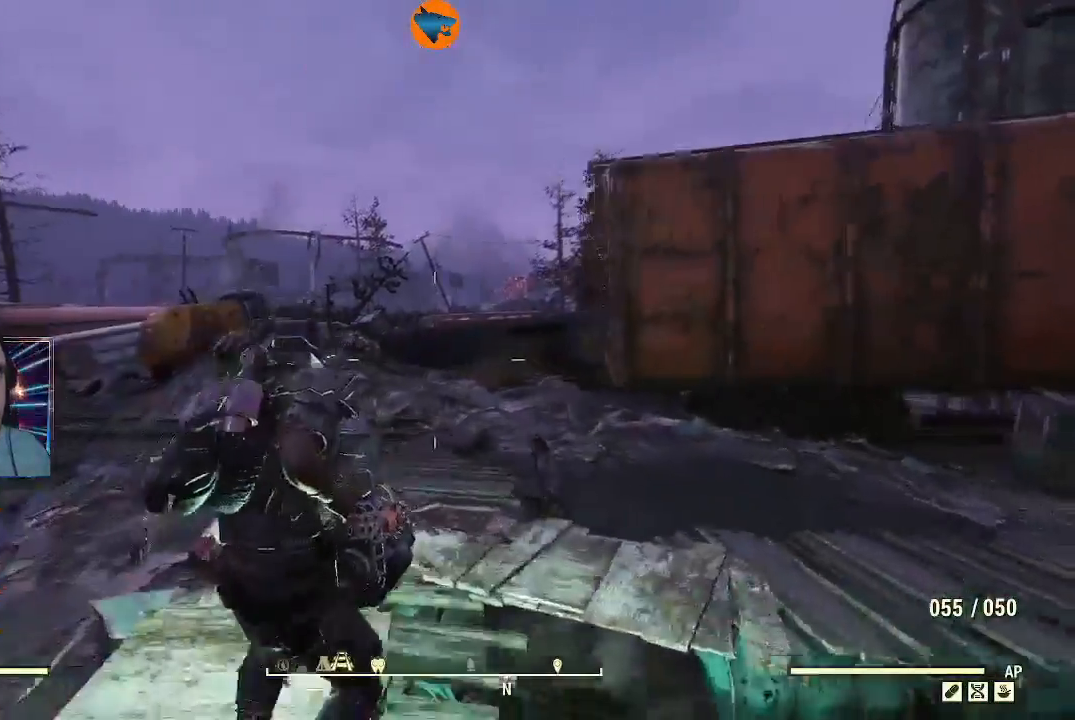
{"dt_ms": 500, "buttons": ["L3"], "left_stick": "up", "right_stick": "center", "events": [[233, "right_stick", "down-right"], [300, "right_stick", "down"], [367, "L3", "down"], [467, "right_stick", "center"]]}
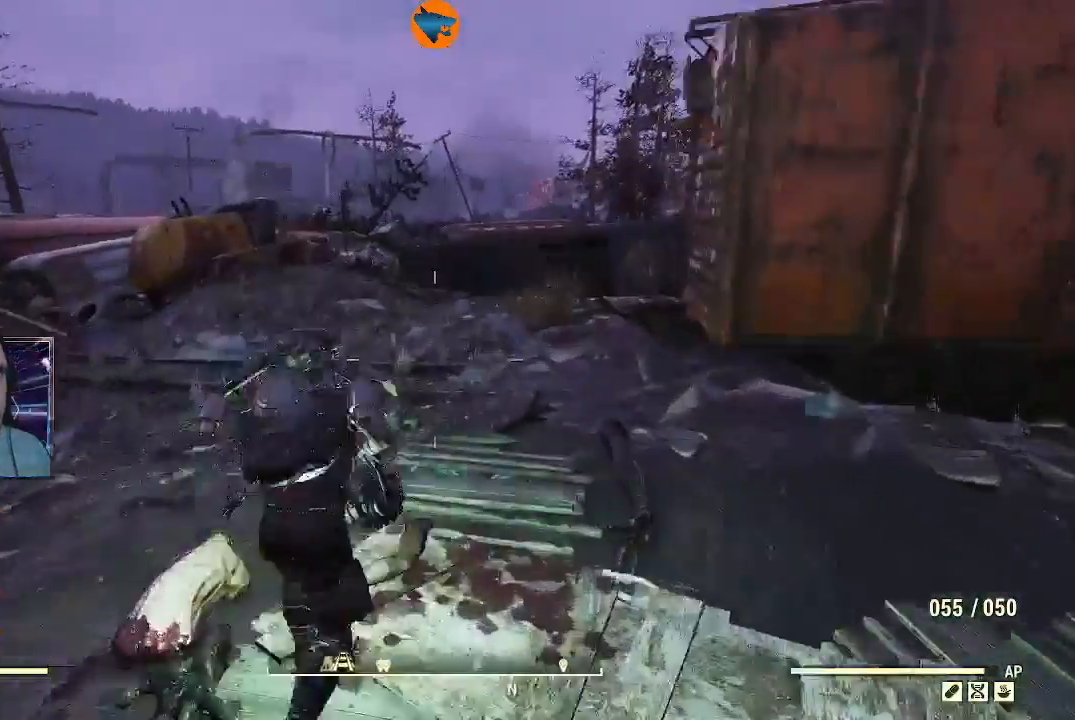
{"dt_ms": 500, "buttons": [], "left_stick": "down-right", "right_stick": "left", "events": [[33, "L3", "up"], [300, "right_stick", "left"], [333, "left_stick", "right"], [400, "left_stick", "down-right"]]}
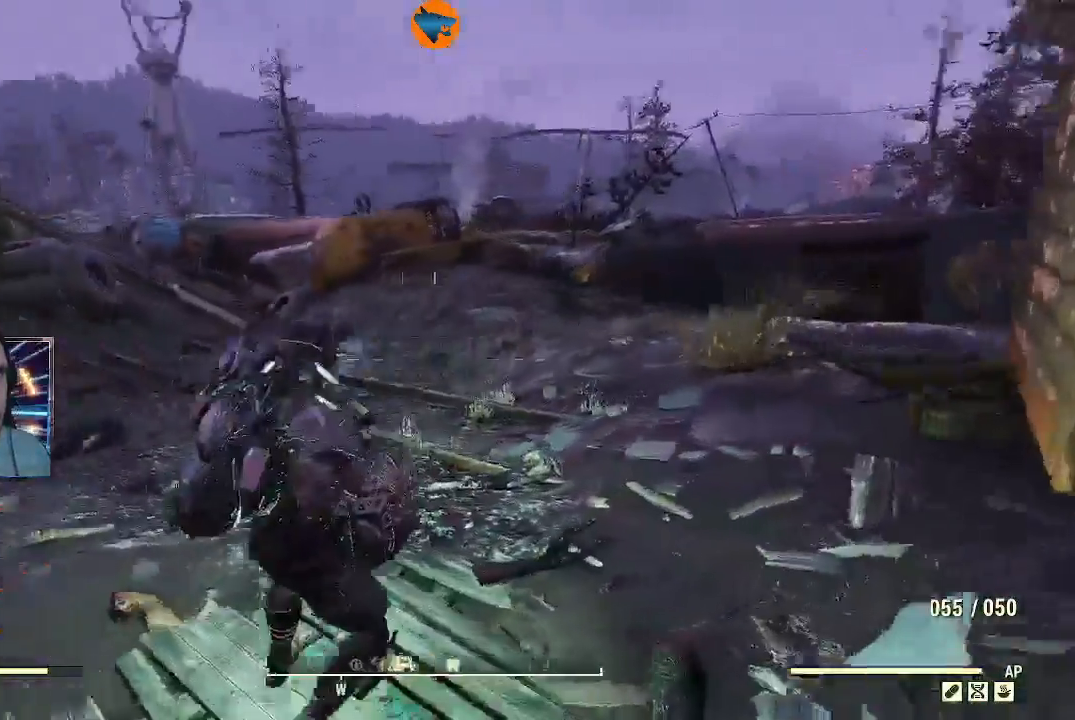
{"dt_ms": 500, "buttons": [], "left_stick": "down-right", "right_stick": "left", "events": []}
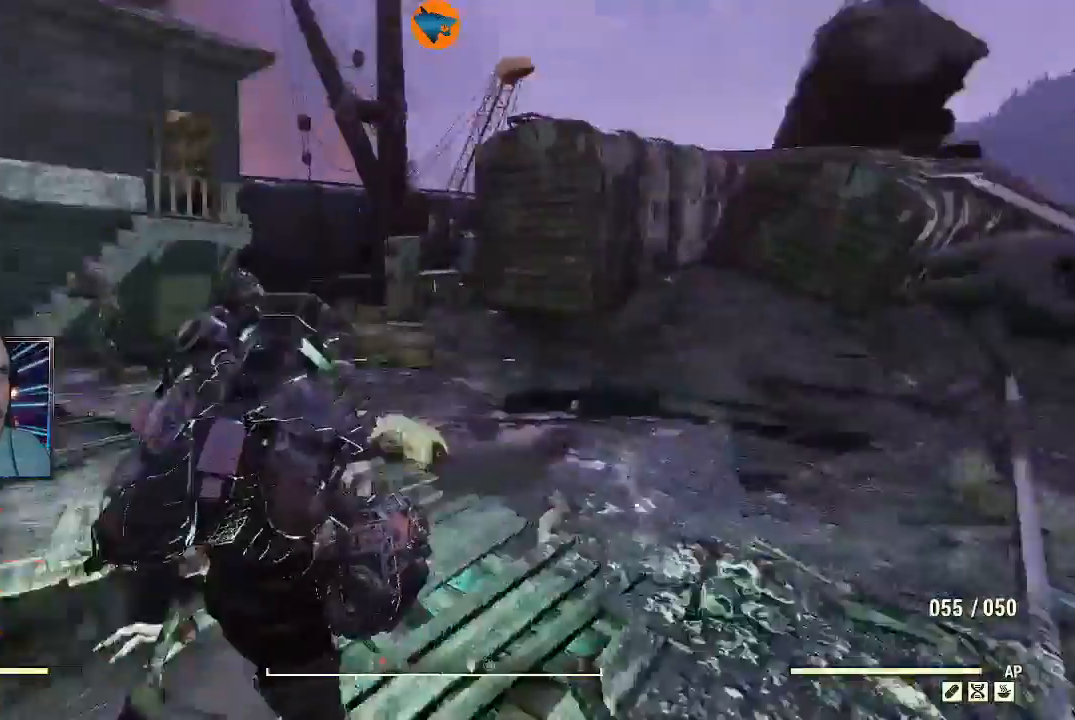
{"dt_ms": 500, "buttons": [], "left_stick": "down-right", "right_stick": "up-left", "events": [[233, "right_stick", "up-left"]]}
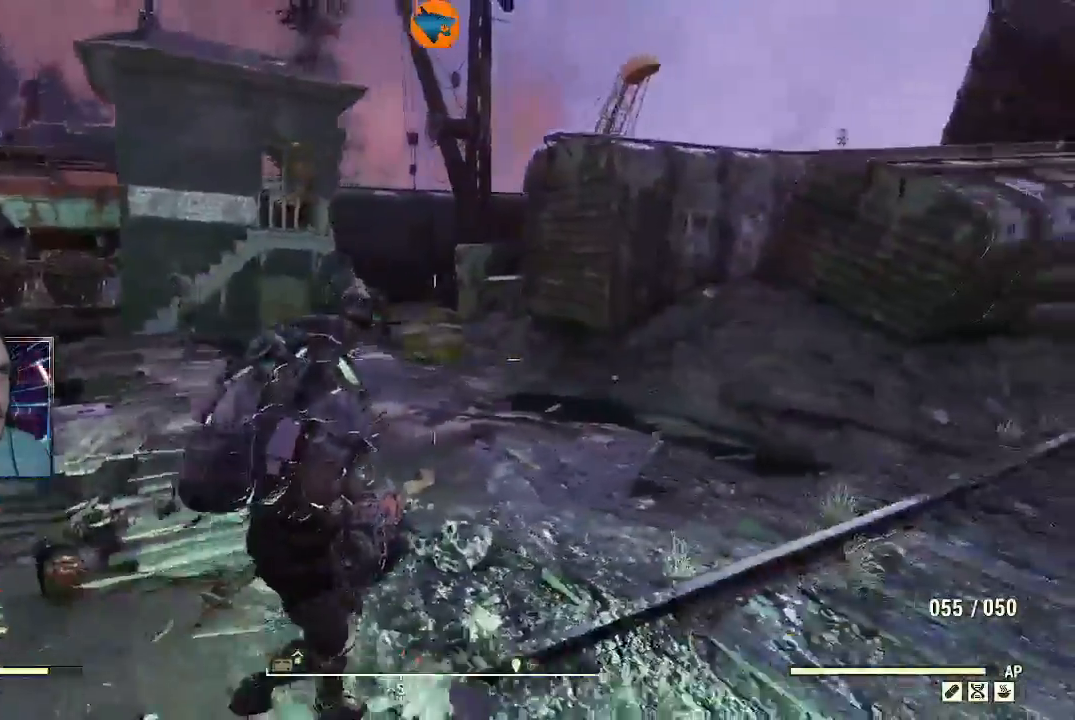
{"dt_ms": 500, "buttons": ["L2", "R2"], "left_stick": "down", "right_stick": "center", "events": [[133, "L2", "down"], [167, "R2", "down"], [200, "right_stick", "up"], [233, "left_stick", "down"], [500, "right_stick", "center"]]}
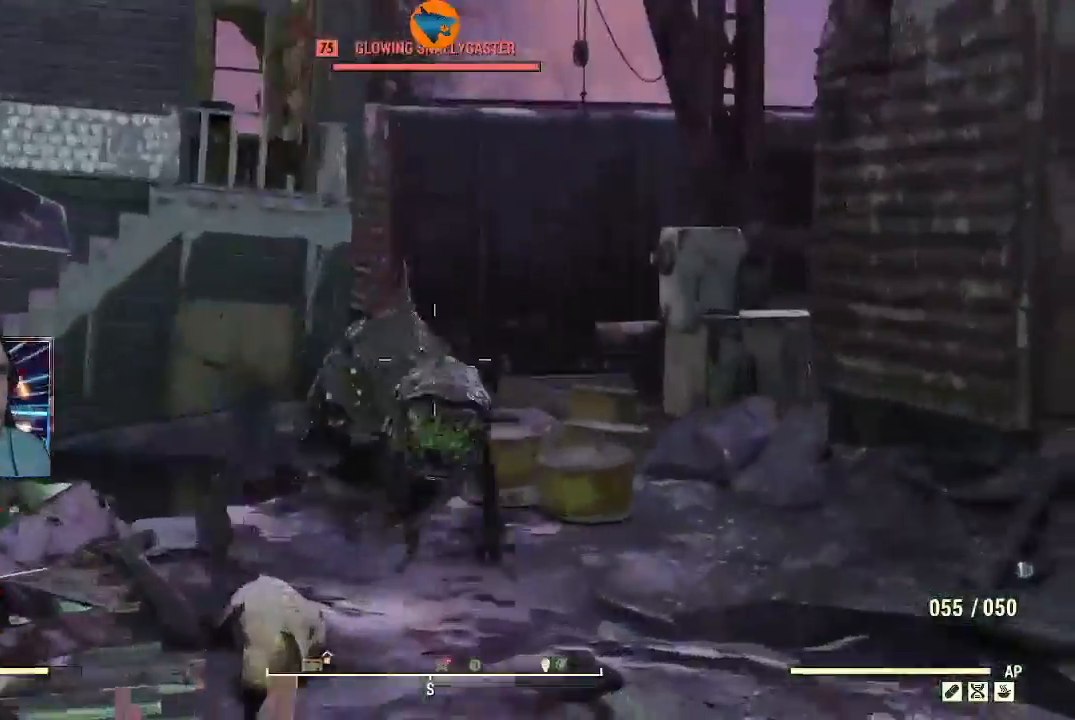
{"dt_ms": 500, "buttons": ["L2", "R2"], "left_stick": "down", "right_stick": "down-right", "events": [[233, "right_stick", "down"], [333, "right_stick", "down-right"]]}
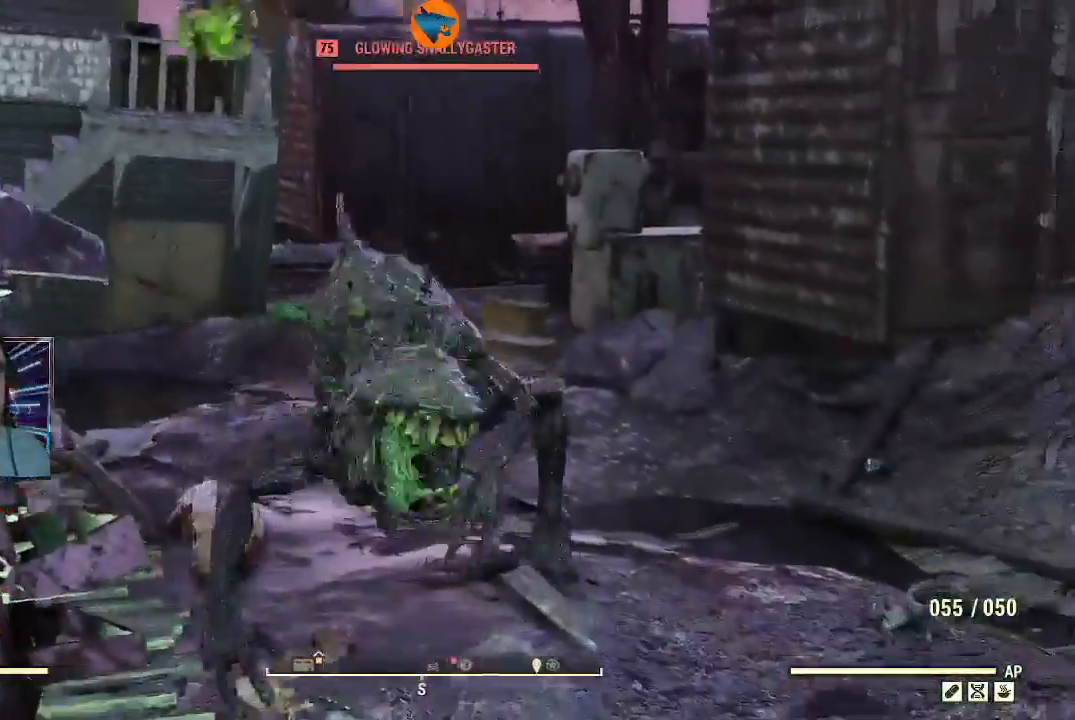
{"dt_ms": 500, "buttons": ["L2", "R2"], "left_stick": "down", "right_stick": "left", "events": [[333, "right_stick", "left"]]}
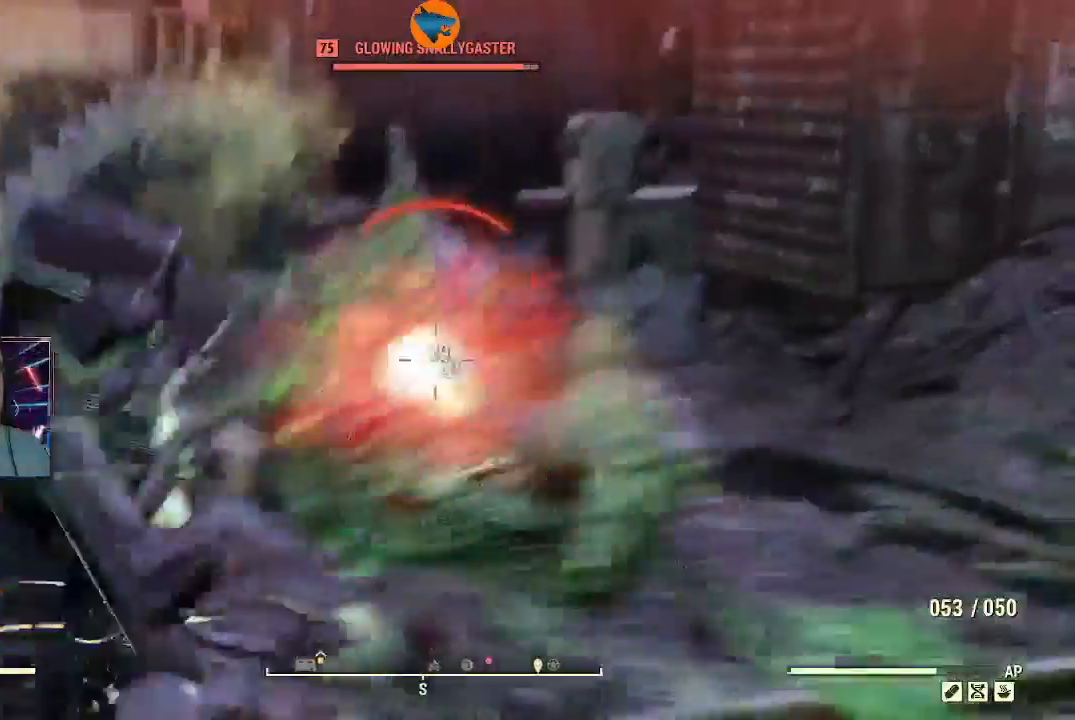
{"dt_ms": 500, "buttons": ["R2"], "left_stick": "down", "right_stick": "left", "events": [[500, "L2", "up"]]}
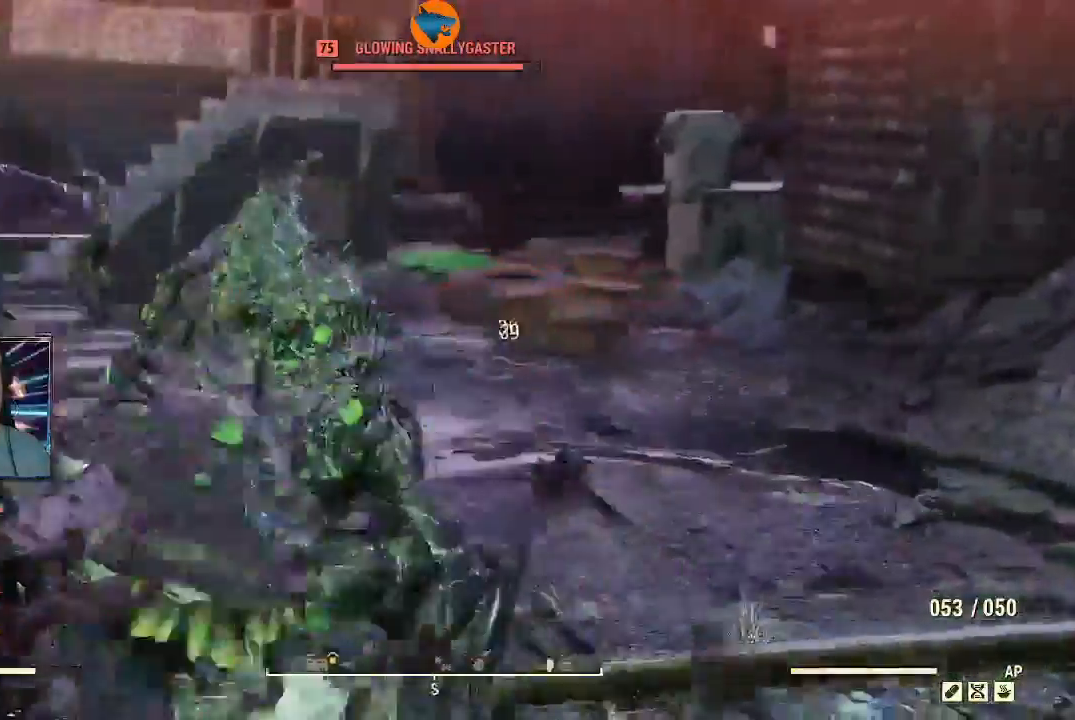
{"dt_ms": 500, "buttons": [], "left_stick": "right", "right_stick": "left", "events": [[33, "R2", "up"], [67, "left_stick", "down-right"], [333, "left_stick", "right"]]}
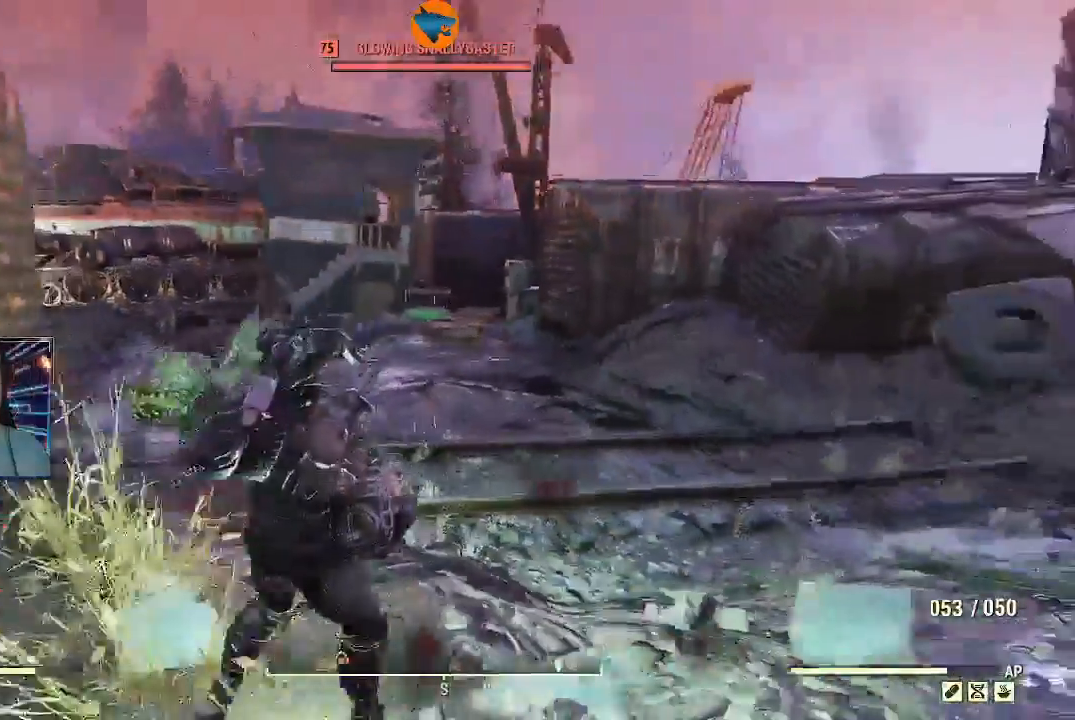
{"dt_ms": 500, "buttons": ["DPAD_UP"], "left_stick": "center", "right_stick": "left", "events": [[67, "left_stick", "down-right"], [467, "left_stick", "center"], [500, "DPAD_UP", "down"]]}
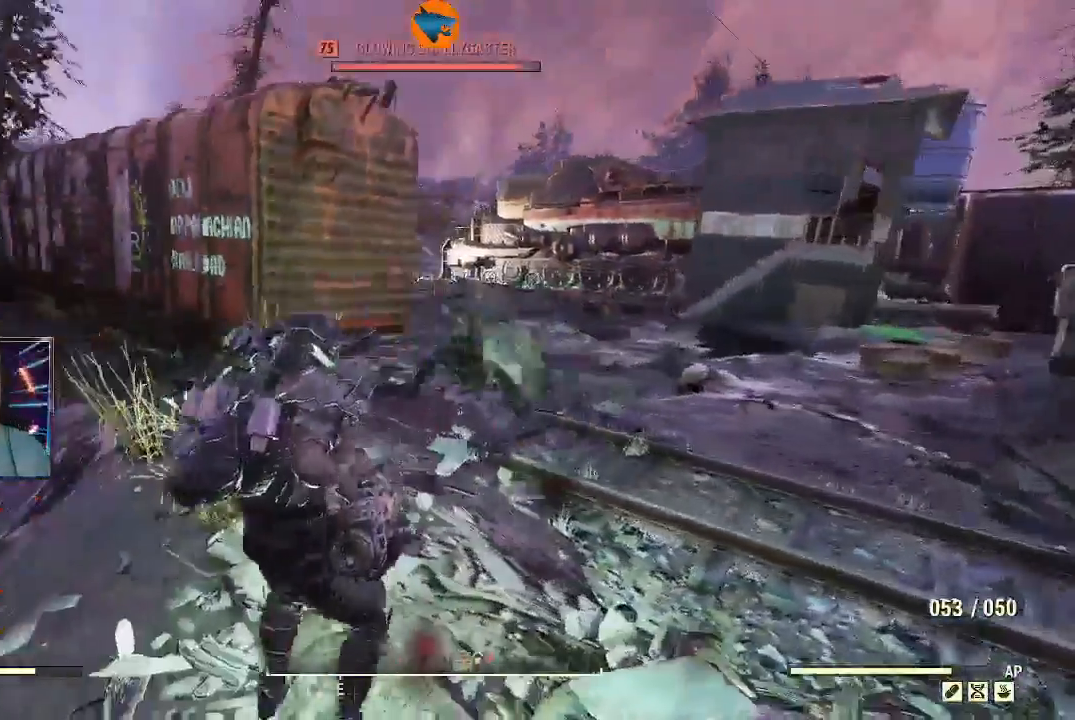
{"dt_ms": 1000, "buttons": [], "left_stick": "down-right", "right_stick": "center"}
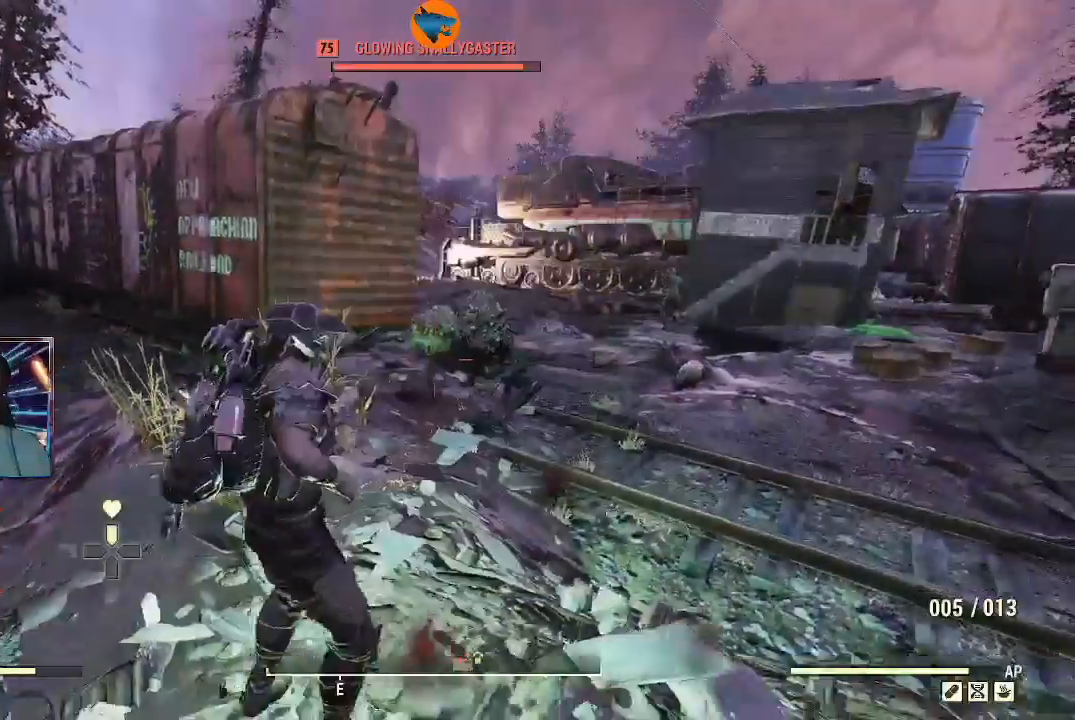
{"dt_ms": 500, "buttons": ["L2"], "left_stick": "center", "right_stick": "up-right", "events": [[33, "right_stick", "left"], [300, "right_stick", "up-left"], [400, "right_stick", "up-right"], [467, "L2", "down"], [500, "left_stick", "center"]]}
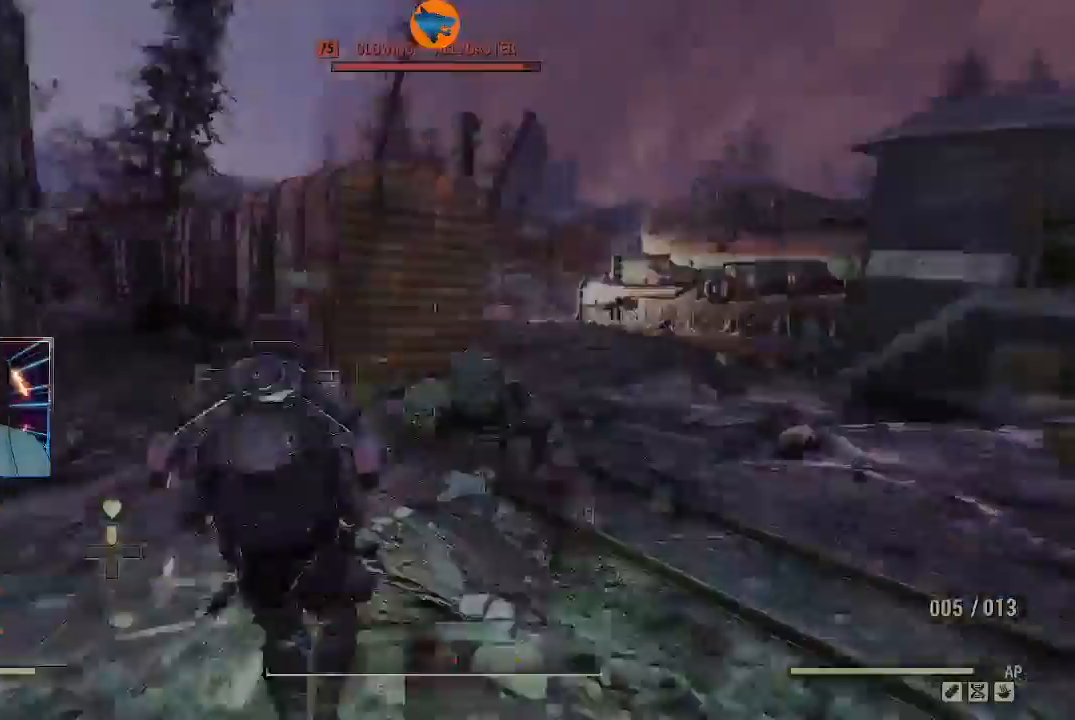
{"dt_ms": 500, "buttons": ["L2"], "left_stick": "center", "right_stick": "center", "events": [[33, "right_stick", "center"], [200, "right_stick", "down"], [300, "right_stick", "down-right"], [500, "right_stick", "center"]]}
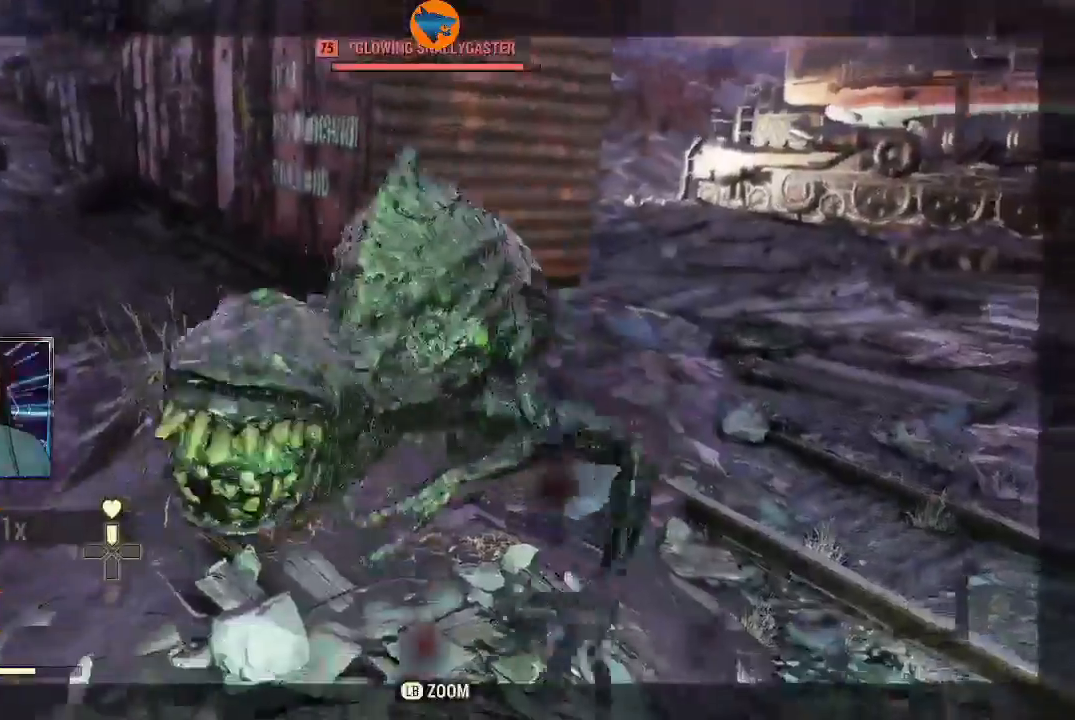
{"dt_ms": 500, "buttons": ["L2"], "left_stick": "down", "right_stick": "left", "events": [[67, "right_stick", "left"], [133, "right_stick", "down-left"], [267, "left_stick", "down"], [300, "right_stick", "left"]]}
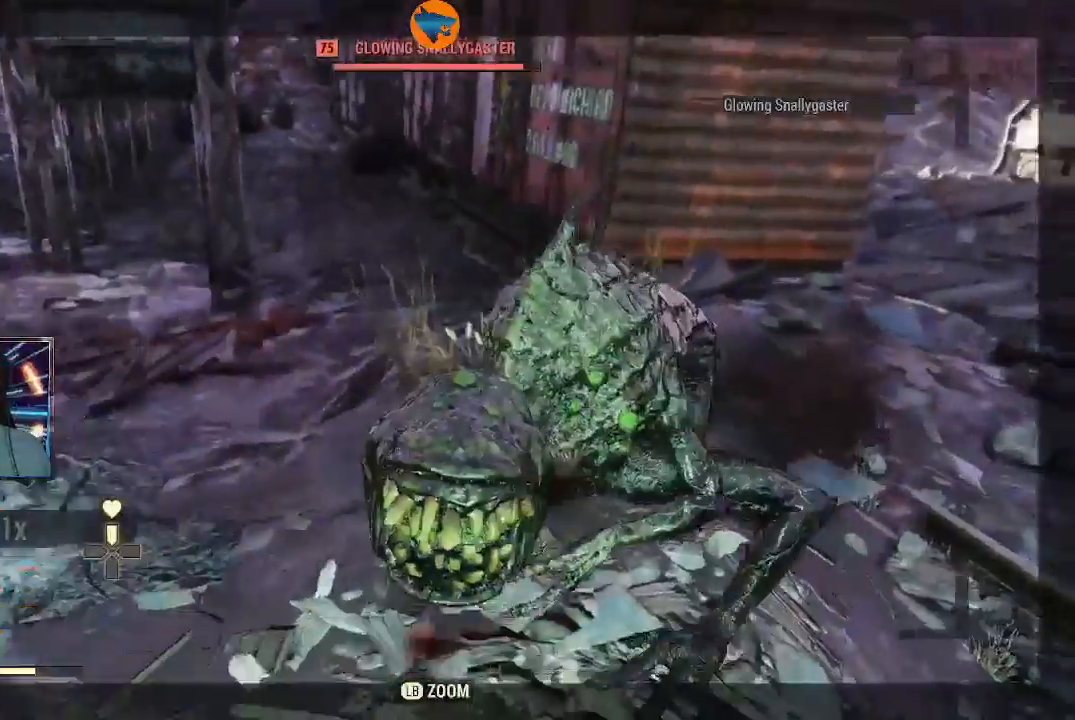
{"dt_ms": 500, "buttons": ["L2"], "left_stick": "down", "right_stick": "center", "events": [[67, "R2", "down"], [100, "right_stick", "up-right"], [167, "right_stick", "center"], [233, "R2", "up"]]}
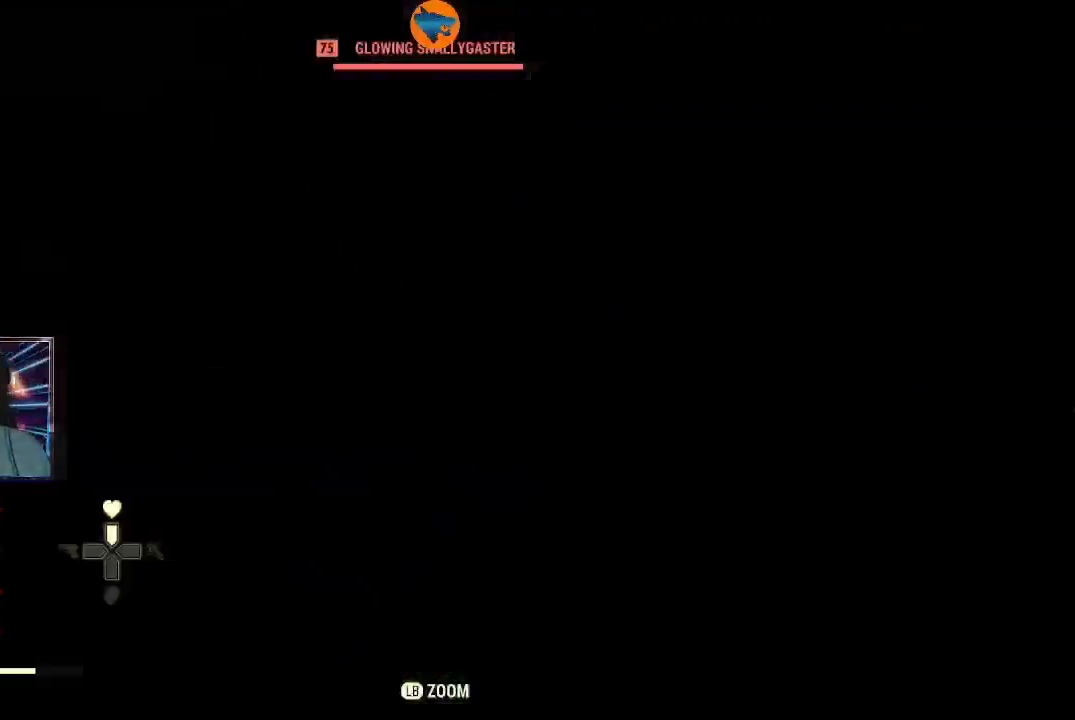
{"dt_ms": 500, "buttons": [], "left_stick": "down-right", "right_stick": "center"}
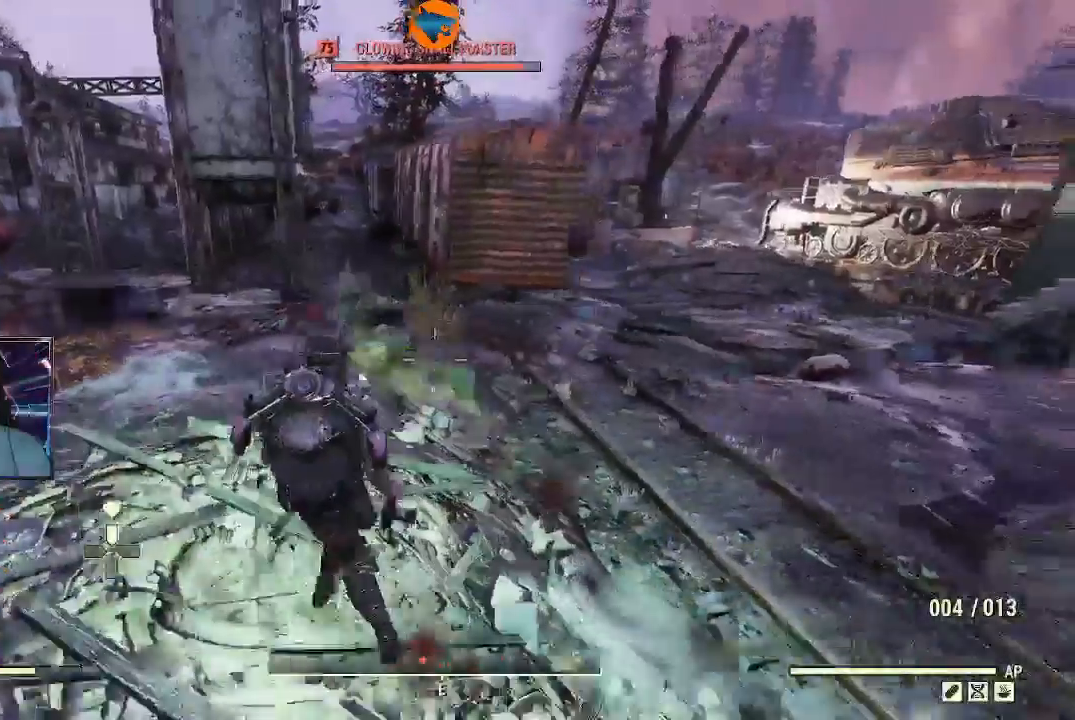
{"dt_ms": 500, "buttons": [], "left_stick": "down", "right_stick": "up-left", "events": [[67, "right_stick", "left"], [167, "right_stick", "up-left"], [333, "left_stick", "down"]]}
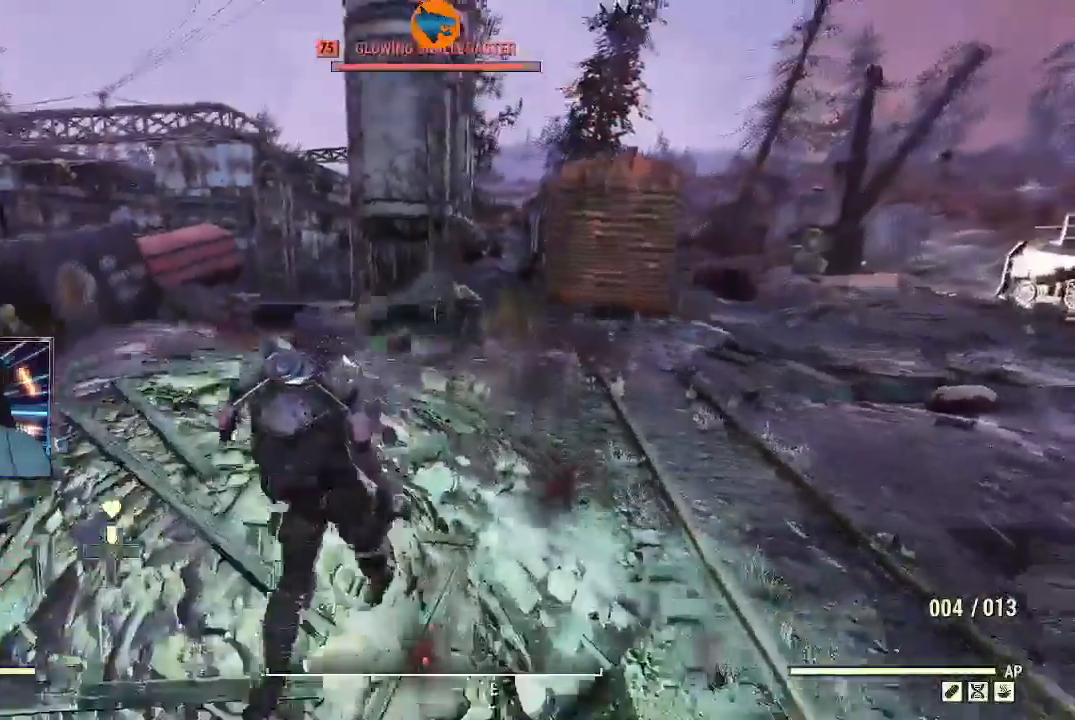
{"dt_ms": 500, "buttons": ["L2"], "left_stick": "center", "right_stick": "up-right"}
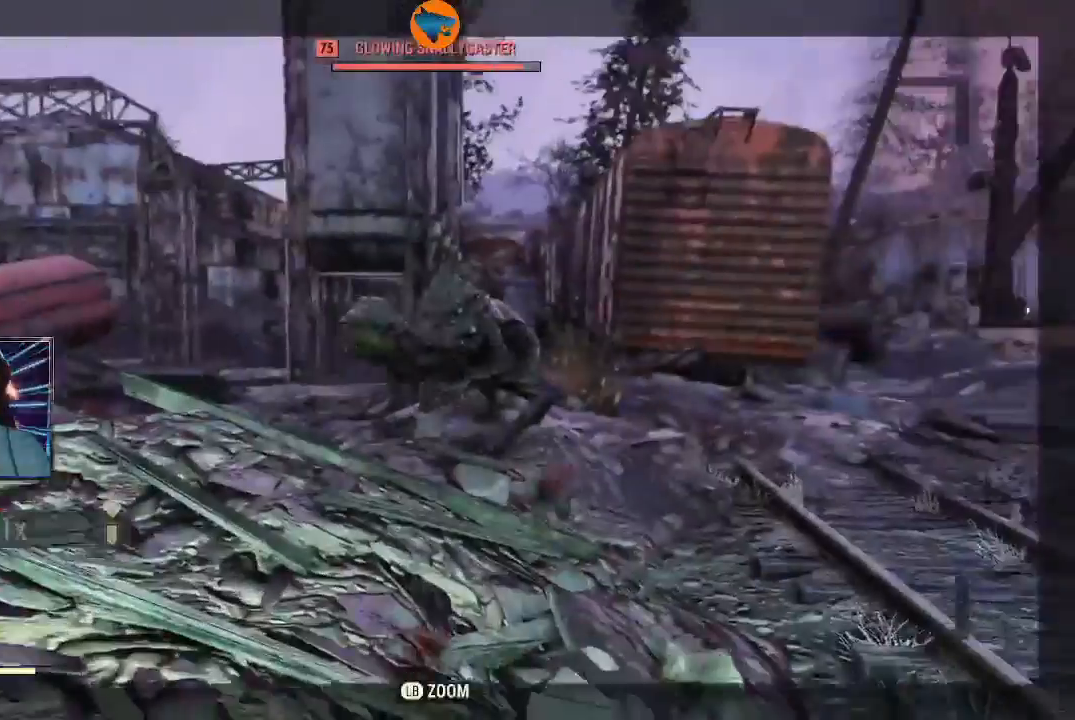
{"dt_ms": 500, "buttons": ["L2", "R2"], "left_stick": "center", "right_stick": "center", "events": [[67, "right_stick", "center"], [467, "R2", "down"]]}
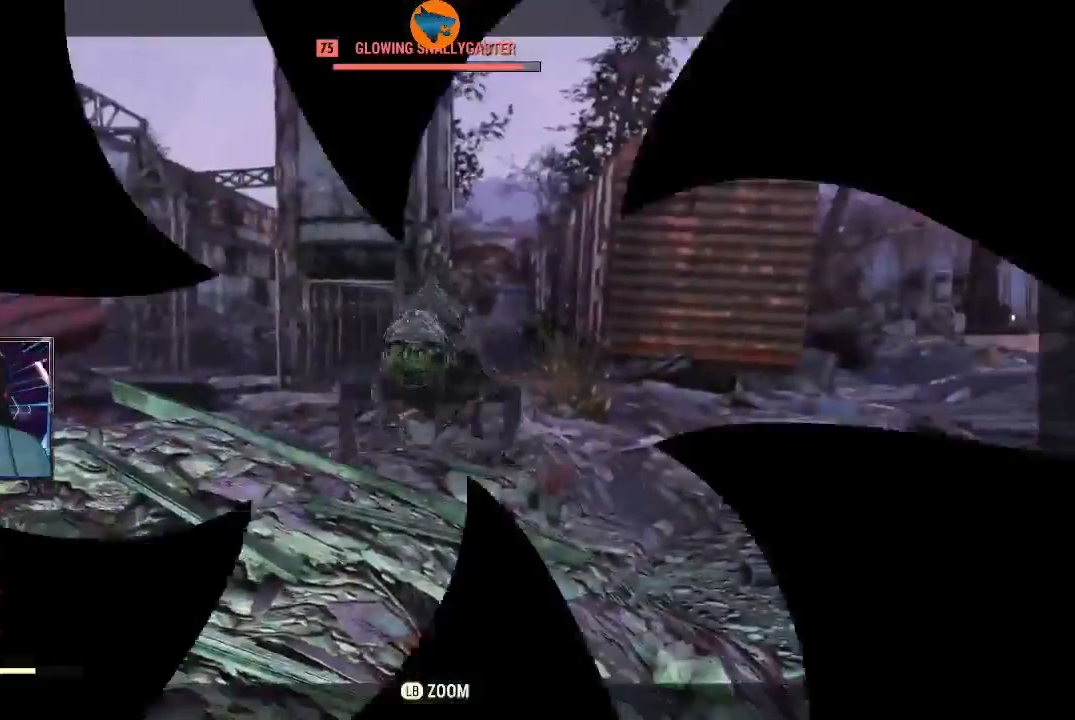
{"dt_ms": 500, "buttons": [], "left_stick": "down-right", "right_stick": "center"}
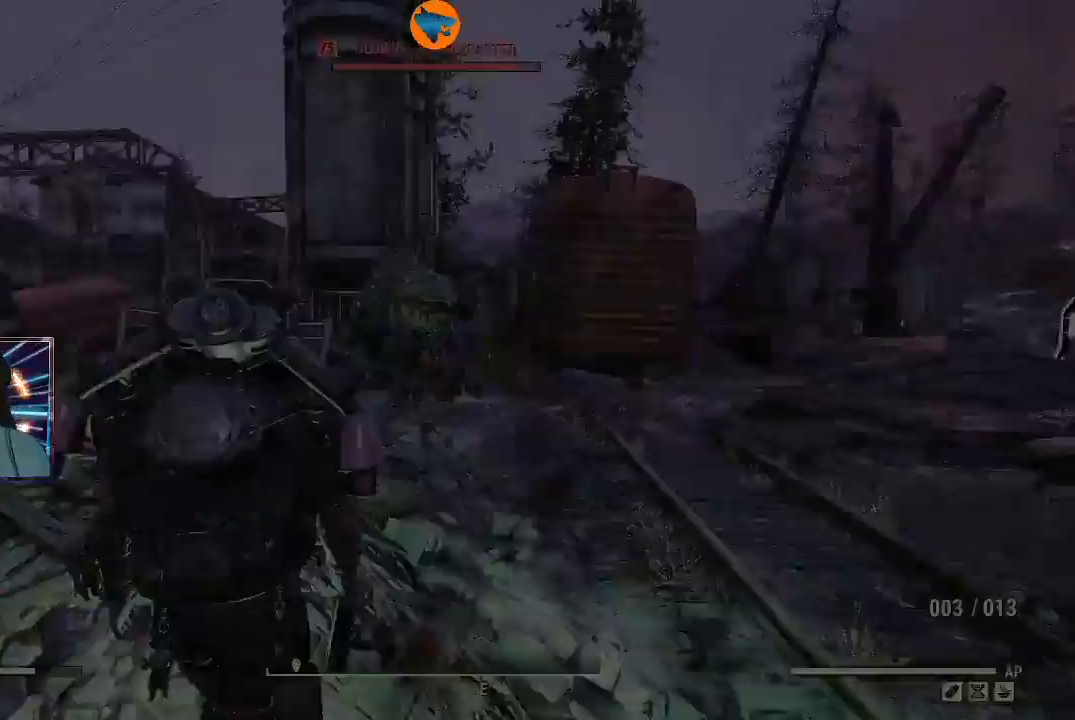
{"dt_ms": 500, "buttons": [], "left_stick": "right", "right_stick": "down-left", "events": [[167, "left_stick", "right"], [333, "right_stick", "down-left"]]}
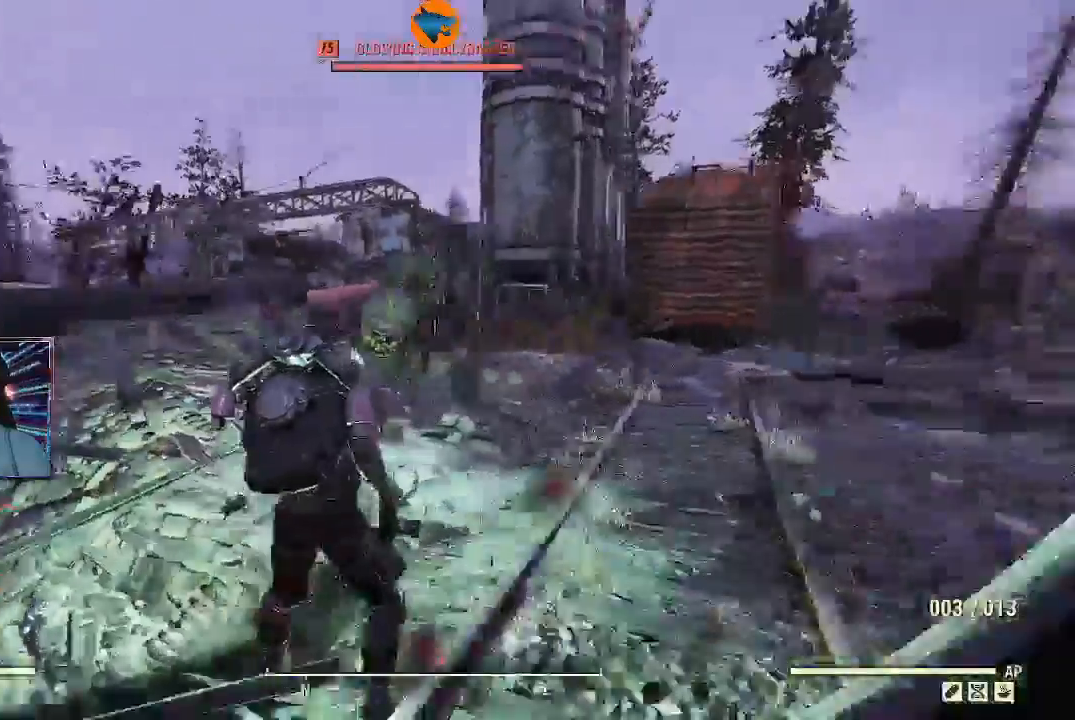
{"dt_ms": 500, "buttons": [], "left_stick": "down-right", "right_stick": "left", "events": [[100, "right_stick", "left"], [133, "left_stick", "down-right"]]}
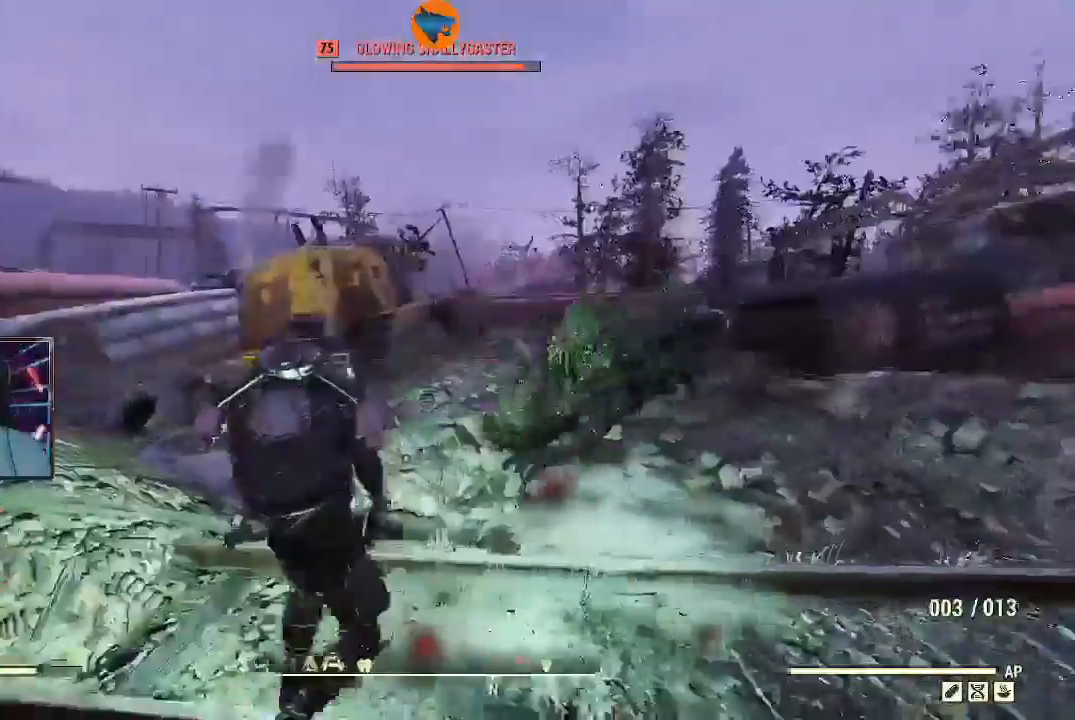
{"dt_ms": 1000, "buttons": [], "left_stick": "down-right", "right_stick": "left"}
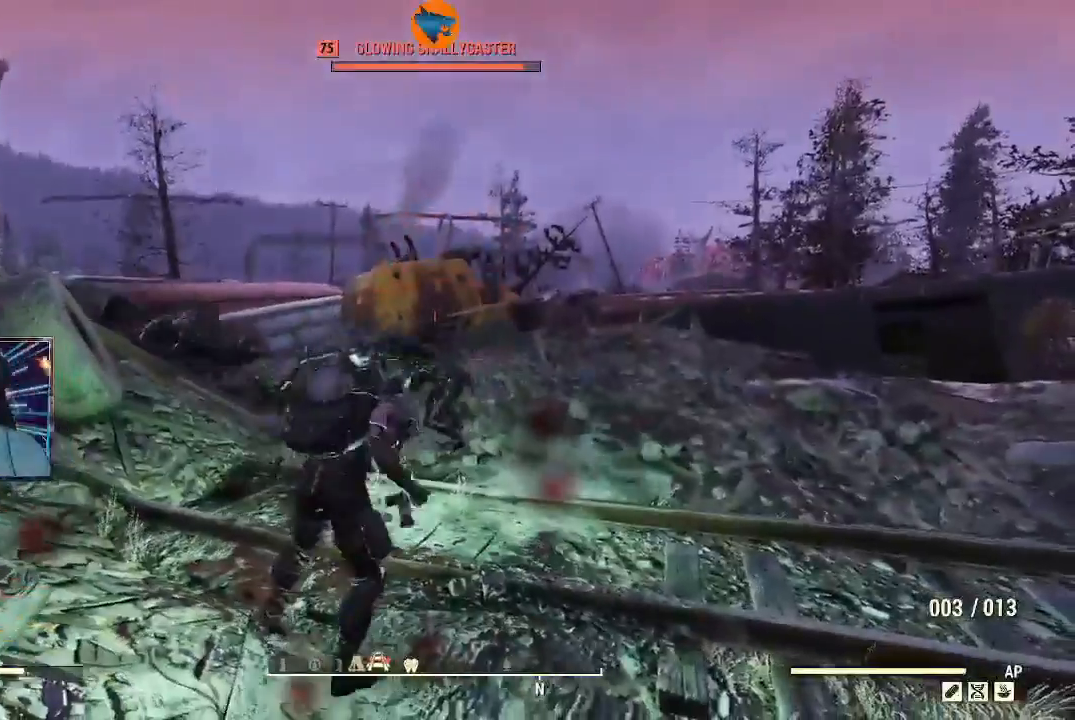
{"dt_ms": 1000, "buttons": ["L2"], "left_stick": "down-right", "right_stick": "left"}
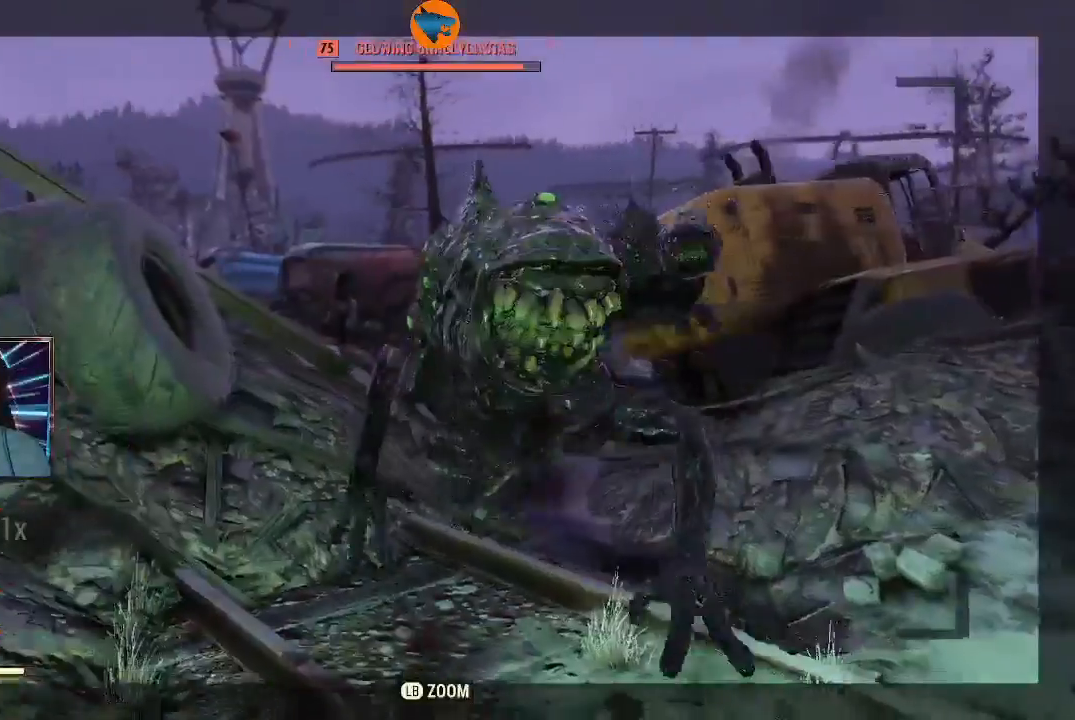
{"dt_ms": 500, "buttons": ["L2", "R2"], "left_stick": "down-right", "right_stick": "left", "events": [[100, "right_stick", "center"], [333, "R2", "down"], [367, "right_stick", "left"]]}
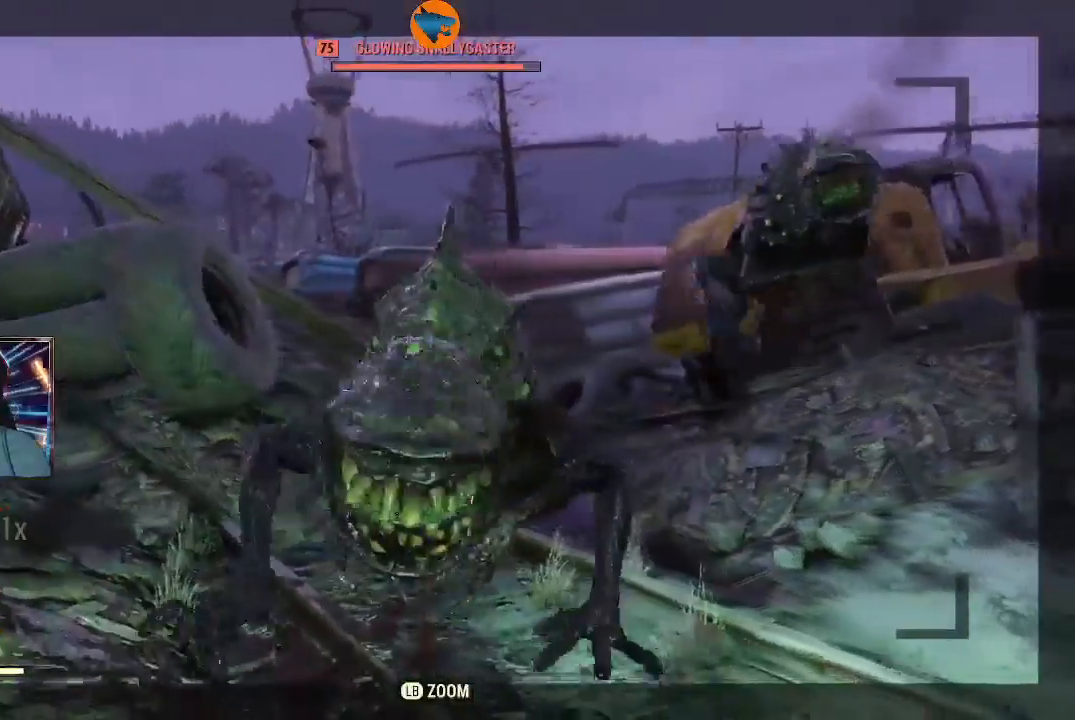
{"dt_ms": 500, "buttons": ["L2", "R2"], "left_stick": "down", "right_stick": "down-left", "events": [[100, "R2", "up"], [300, "right_stick", "down-left"], [400, "R2", "down"], [433, "left_stick", "down"]]}
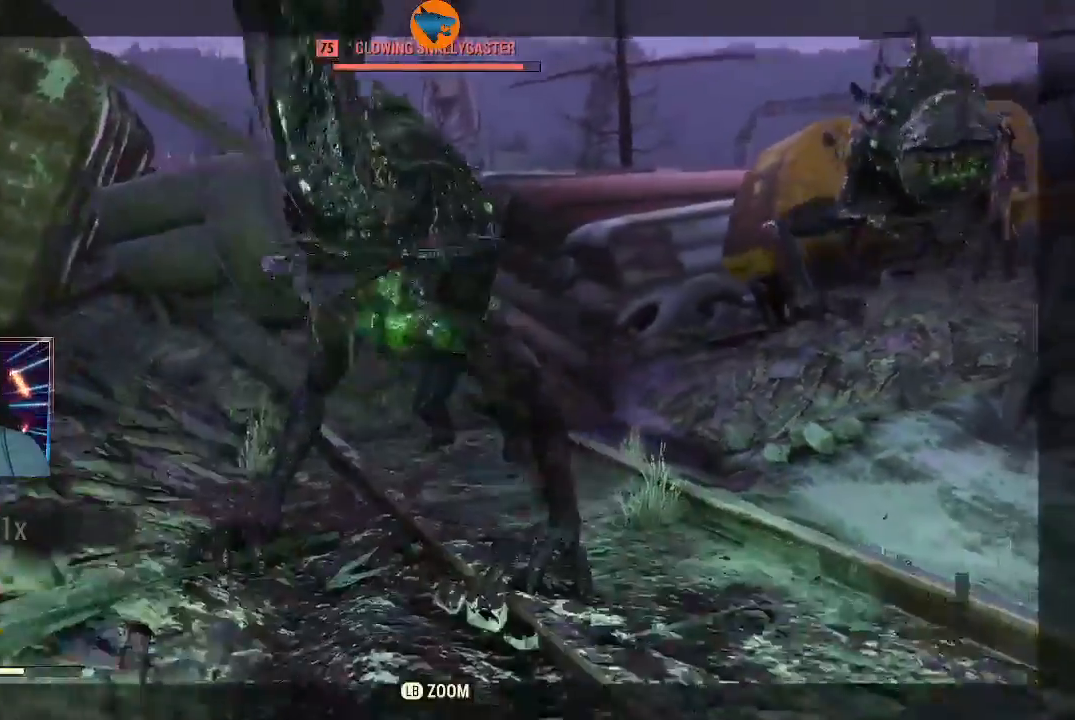
{"dt_ms": 500, "buttons": [], "left_stick": "down", "right_stick": "center"}
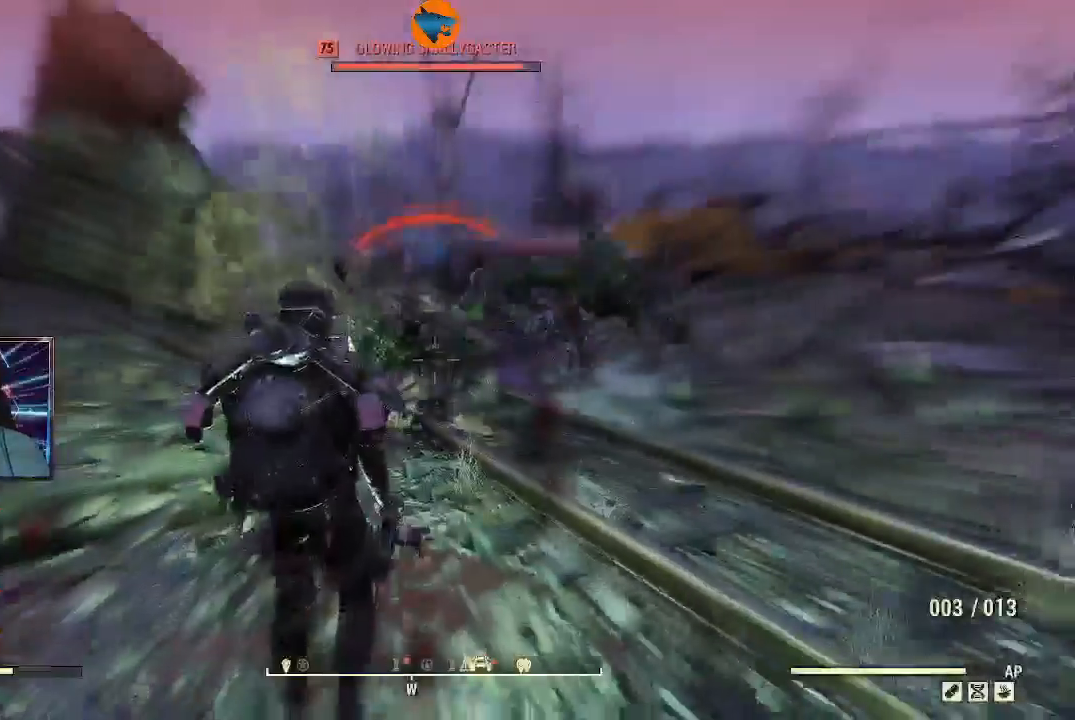
{"dt_ms": 500, "buttons": ["L2", "R2"], "left_stick": "center", "right_stick": "up-left", "events": [[100, "L2", "down"], [233, "right_stick", "up"], [267, "left_stick", "center"], [400, "R2", "down"], [467, "right_stick", "up-left"]]}
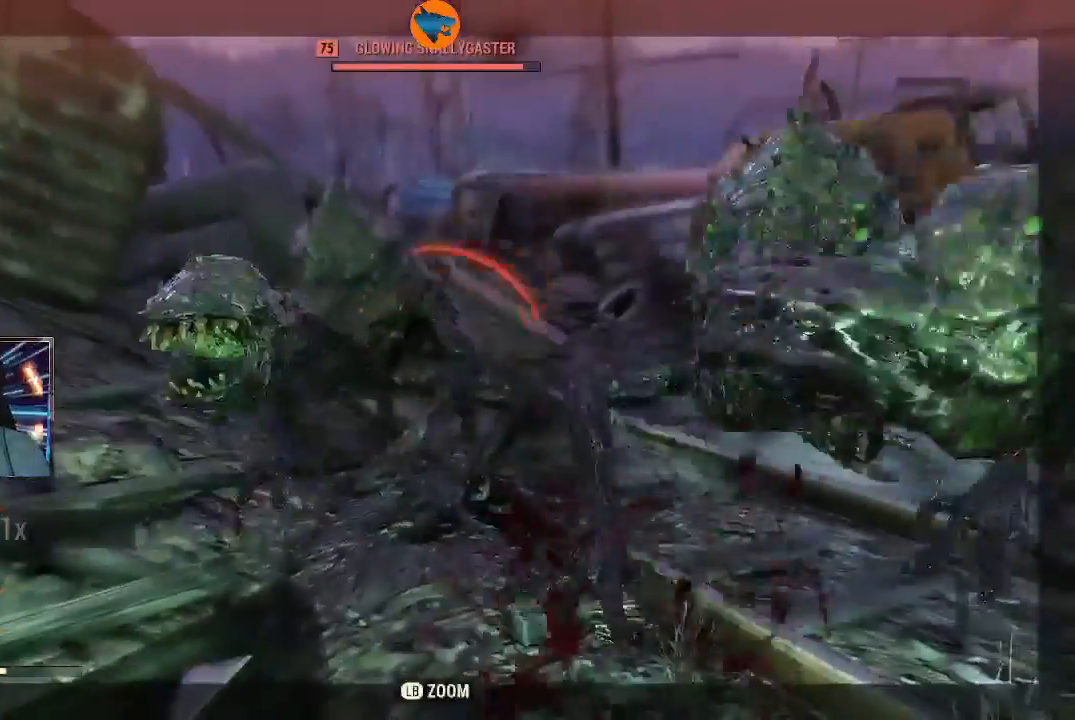
{"dt_ms": 500, "buttons": [], "left_stick": "center", "right_stick": "center"}
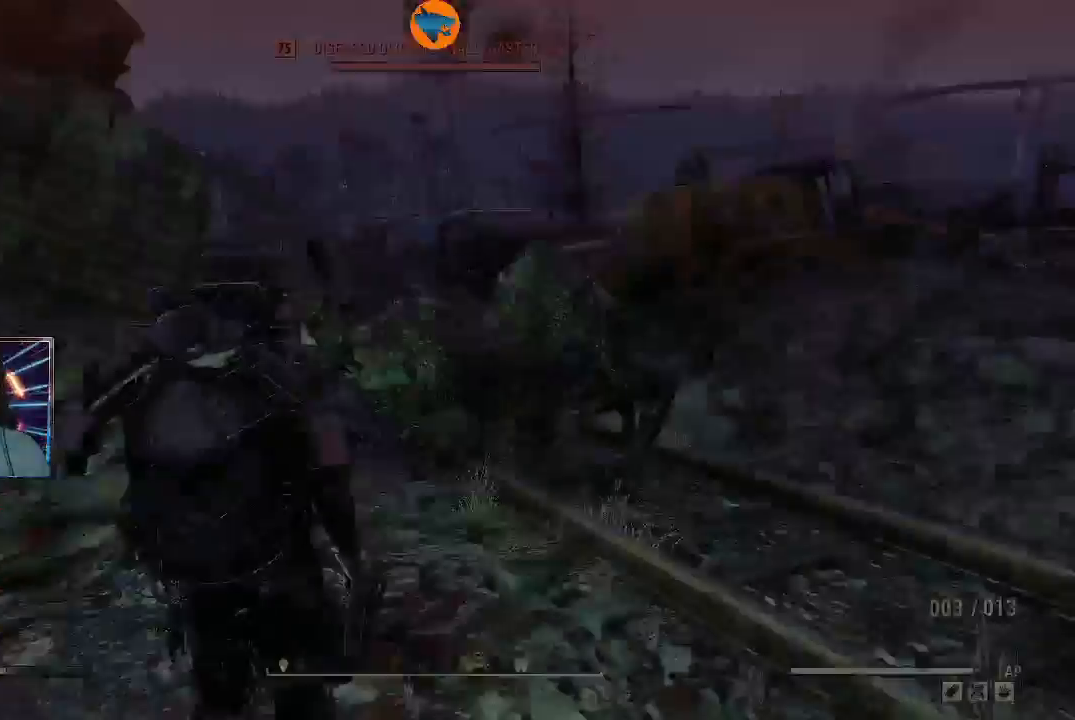
{"dt_ms": 500, "buttons": [], "left_stick": "down", "right_stick": "center", "events": [[200, "X", "down"], [300, "X", "up"], [367, "left_stick", "down"]]}